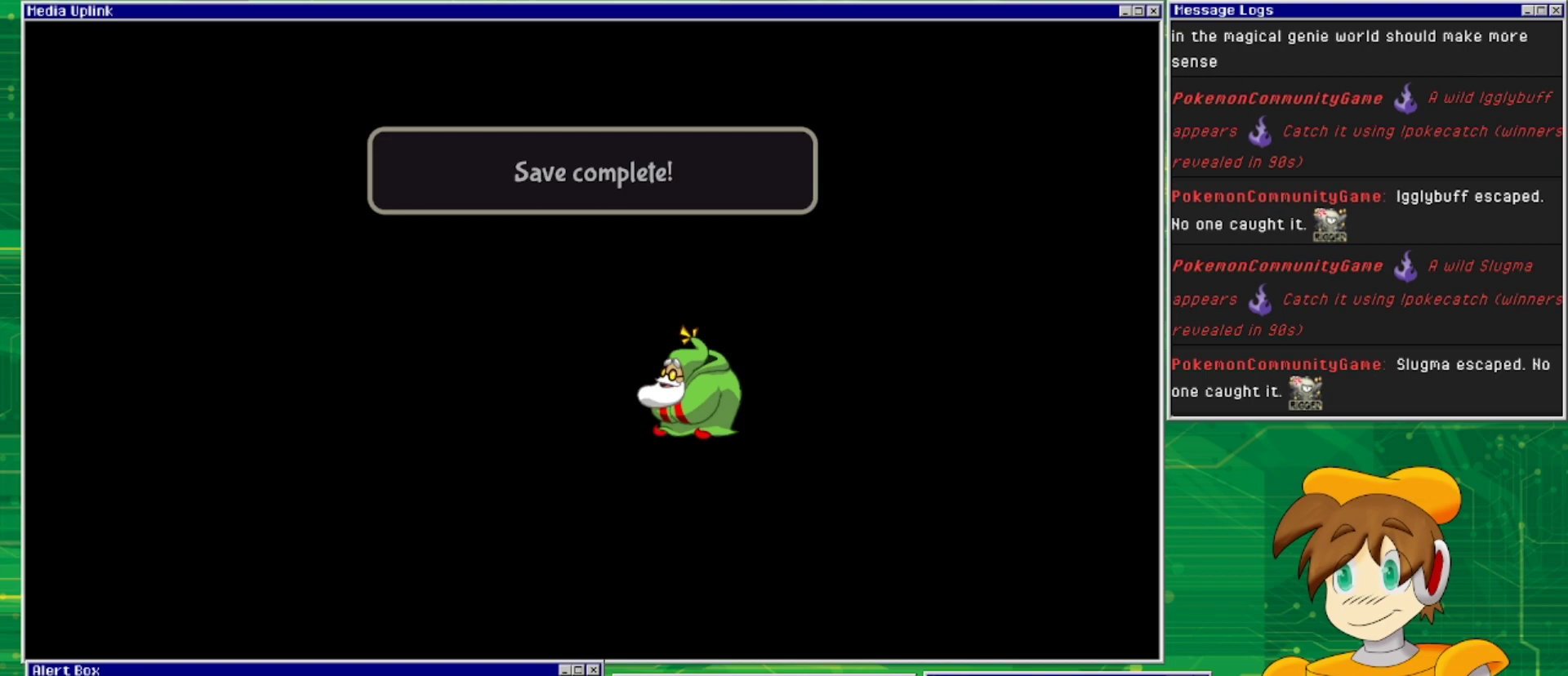
Gameplay with a controller (PlayStation layout); each line is a JSON object with the inputs held at the frame after it. "events" lists button and stick changes between this image and that frame as [ms after this image, input, new state], when the widget could be followed in between. Not read: L2 L3 R1 R2 R3 left_stick right_stick.
{"buttons": [], "events": []}
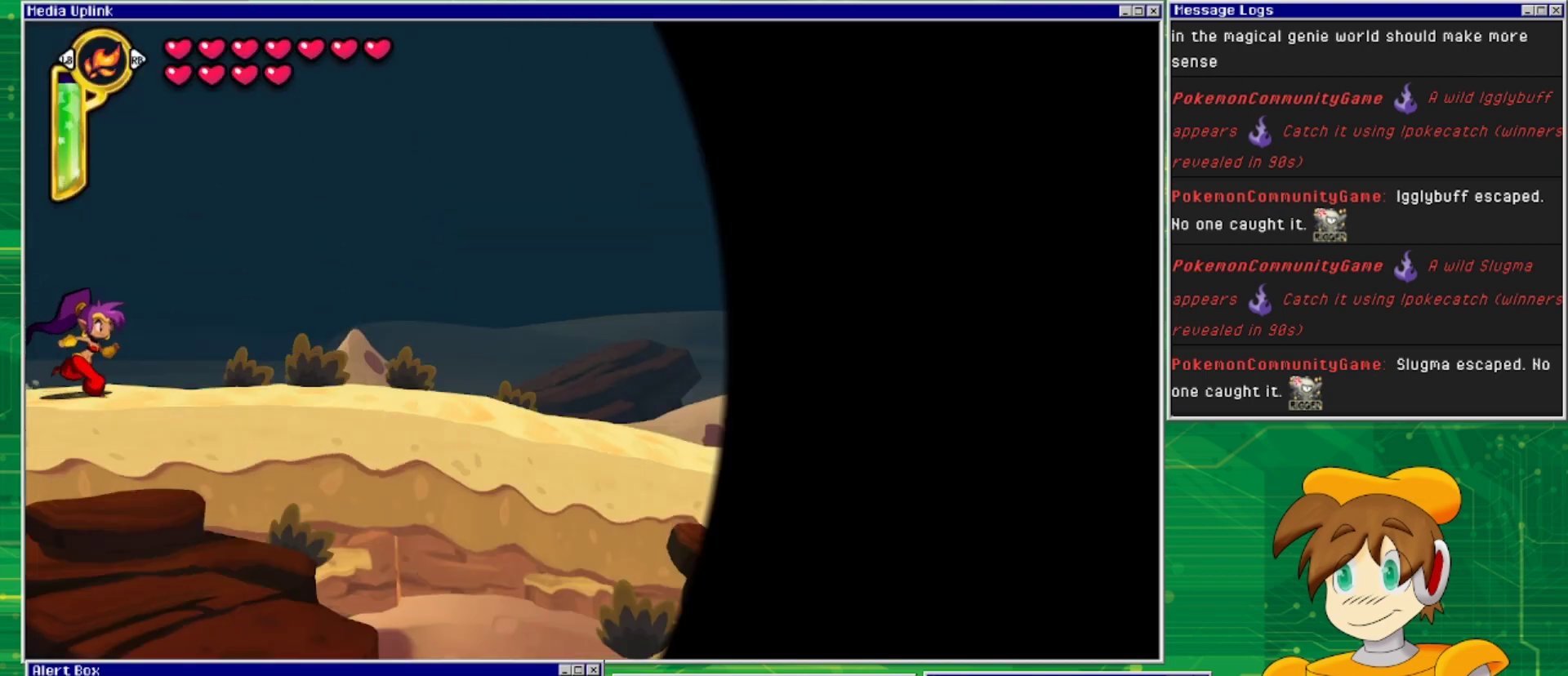
{"buttons": ["DPAD_RIGHT"], "events": [[100, "DPAD_RIGHT", "down"]]}
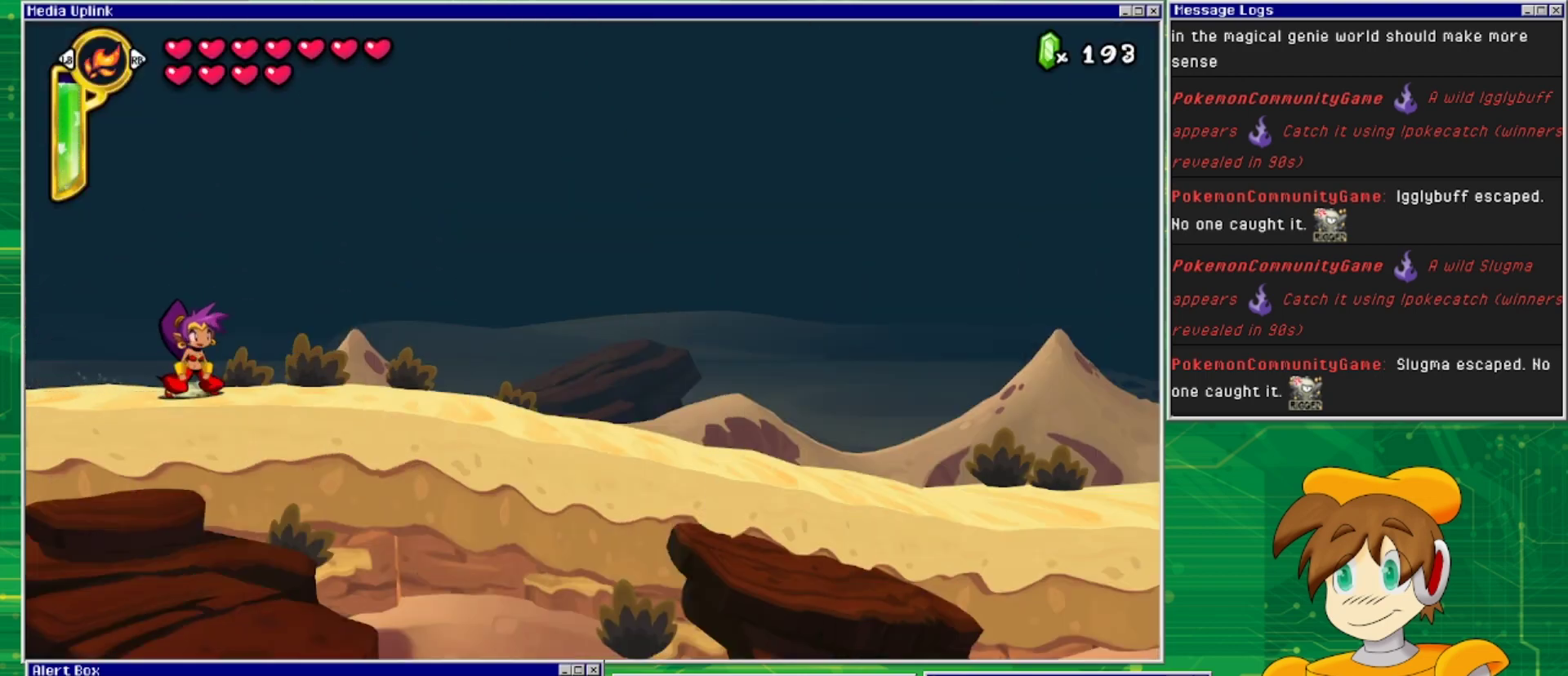
{"buttons": ["DPAD_RIGHT"], "events": []}
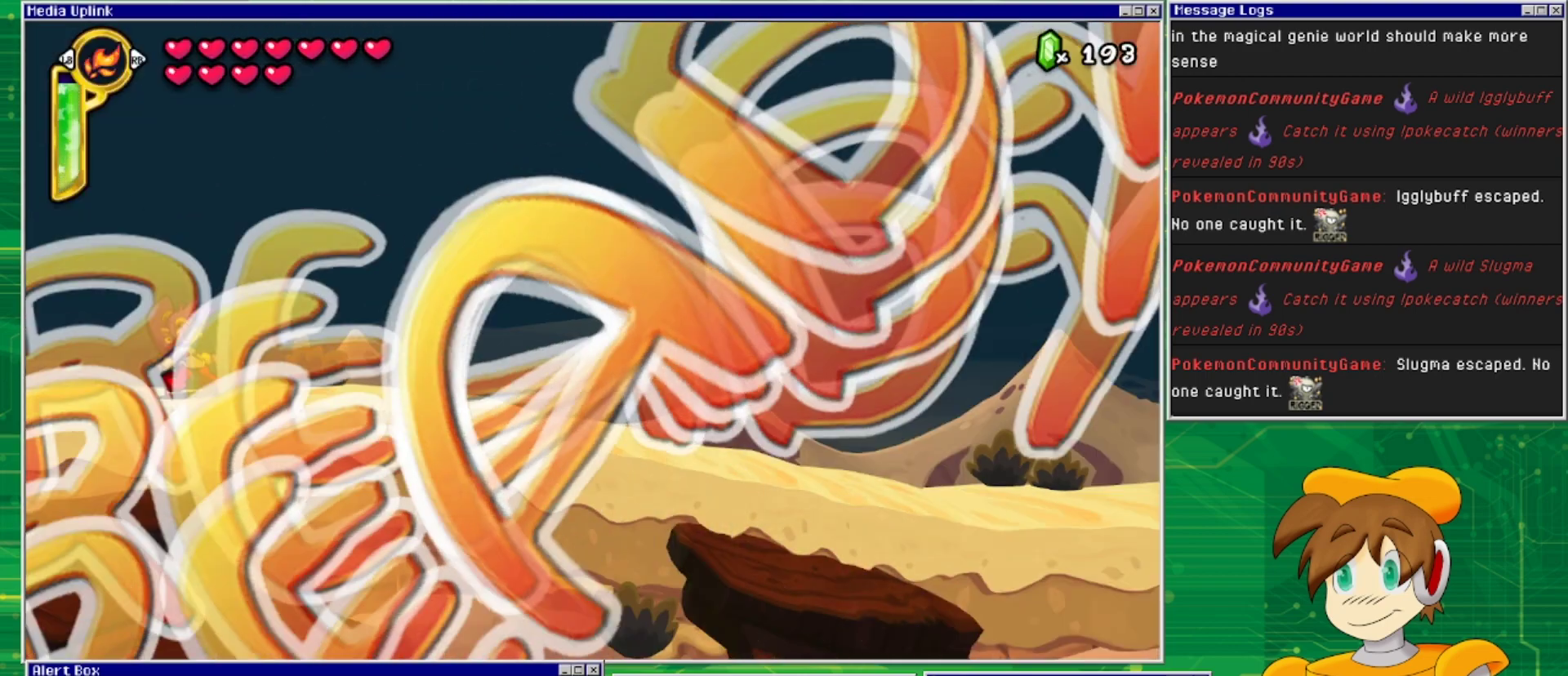
{"buttons": [], "events": [[133, "DPAD_RIGHT", "up"]]}
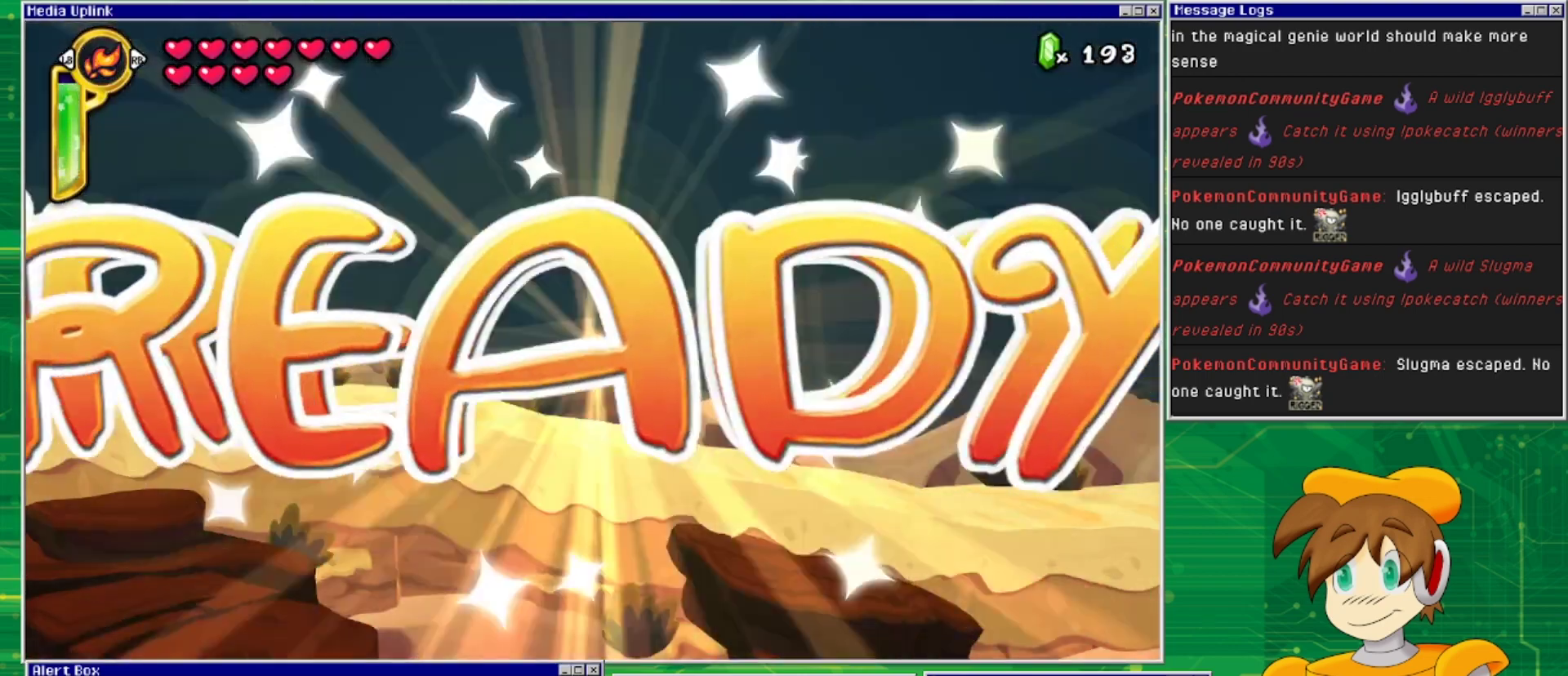
{"buttons": [], "events": []}
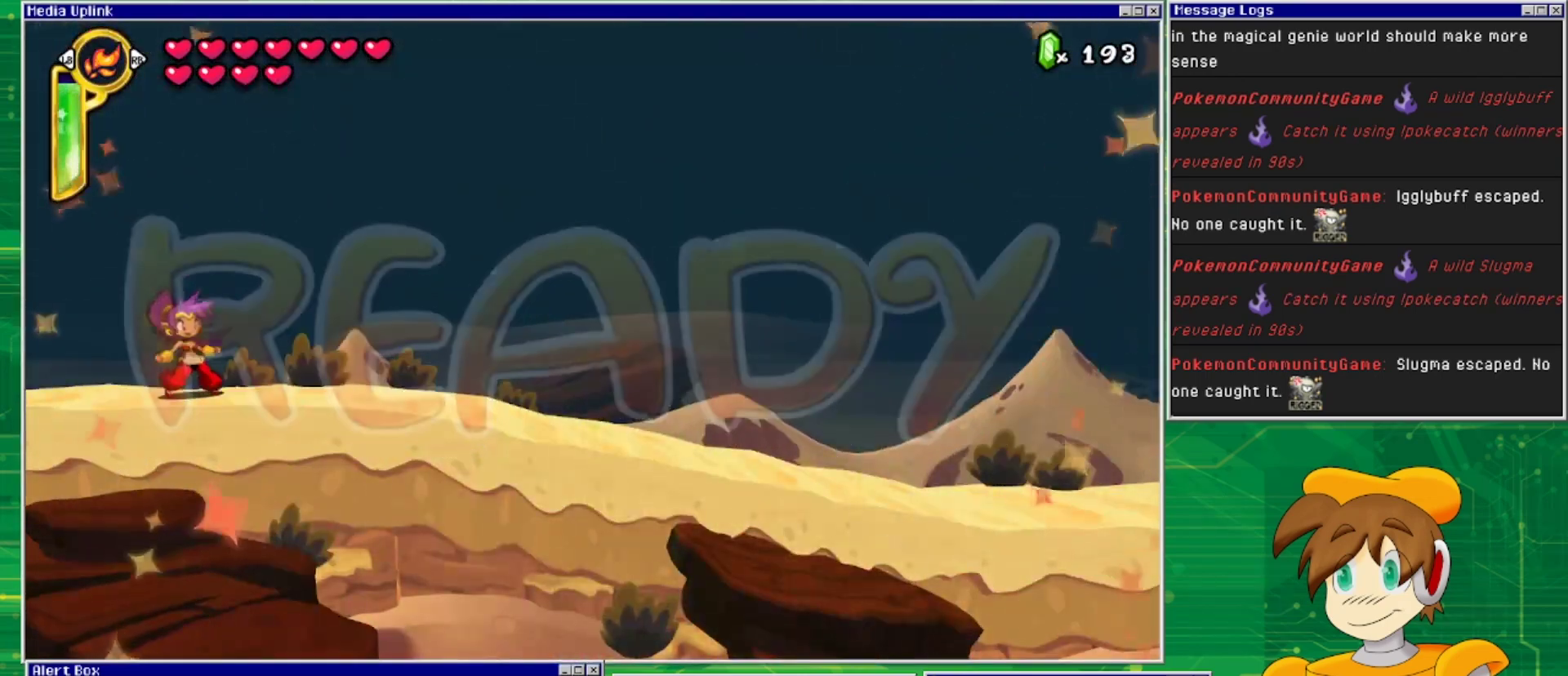
{"buttons": [], "events": []}
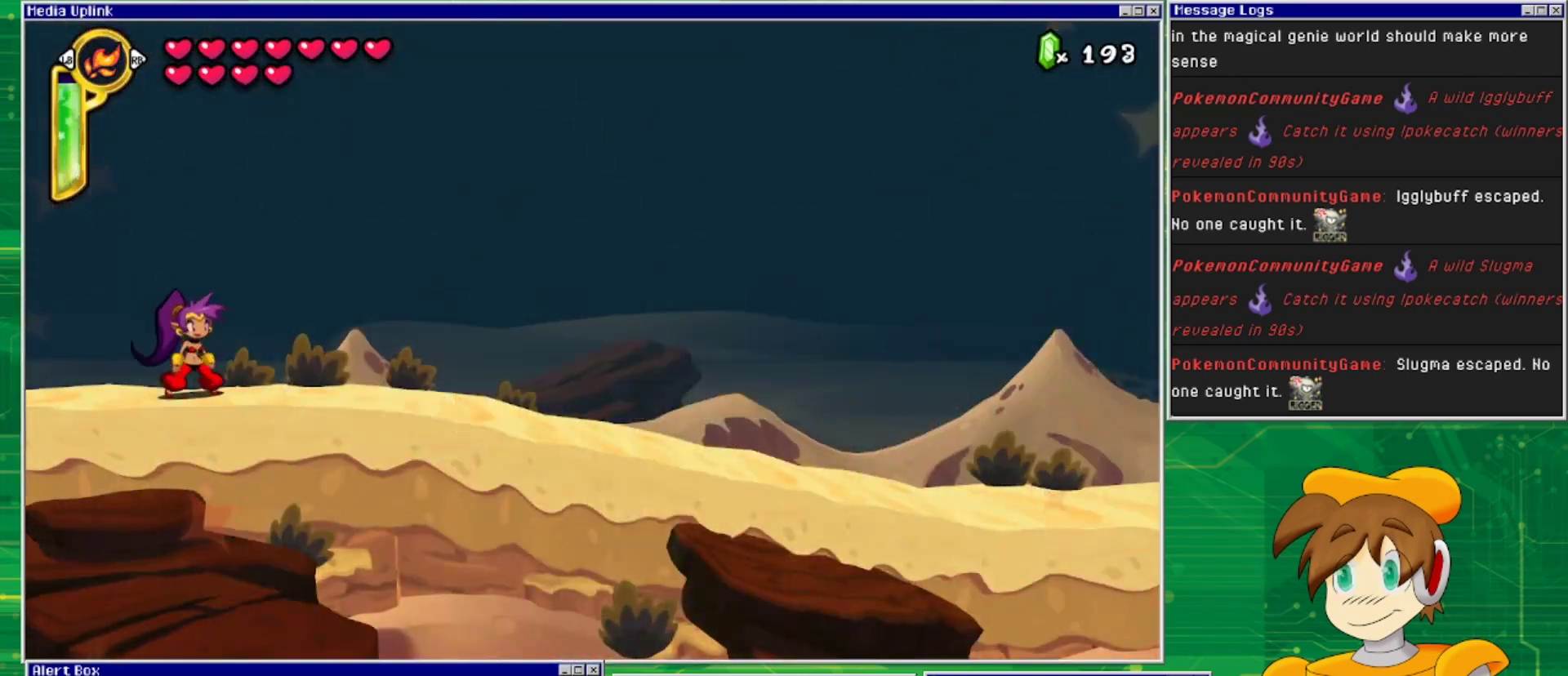
{"buttons": [], "events": [[200, "TRIANGLE", "down"], [367, "TRIANGLE", "up"]]}
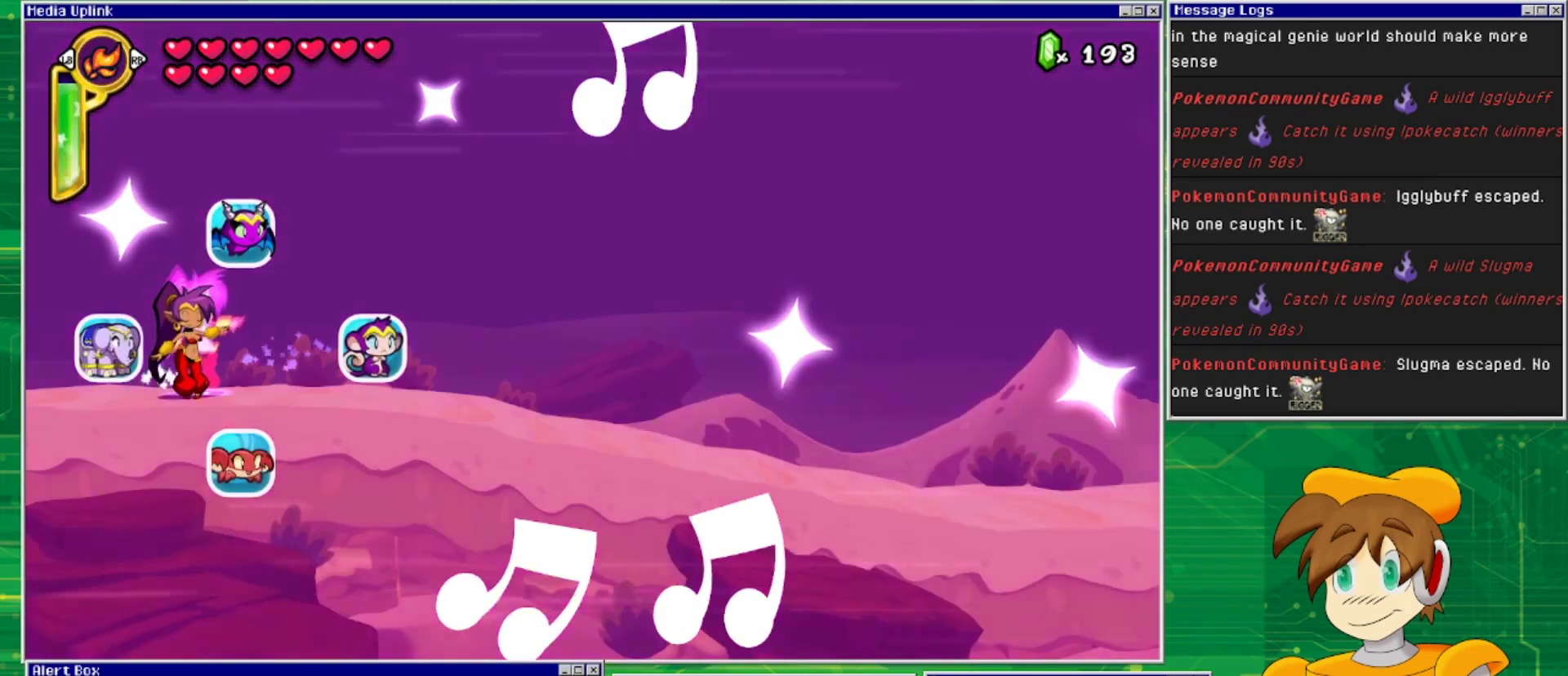
{"buttons": [], "events": [[300, "DPAD_UP", "down"], [500, "DPAD_UP", "up"]]}
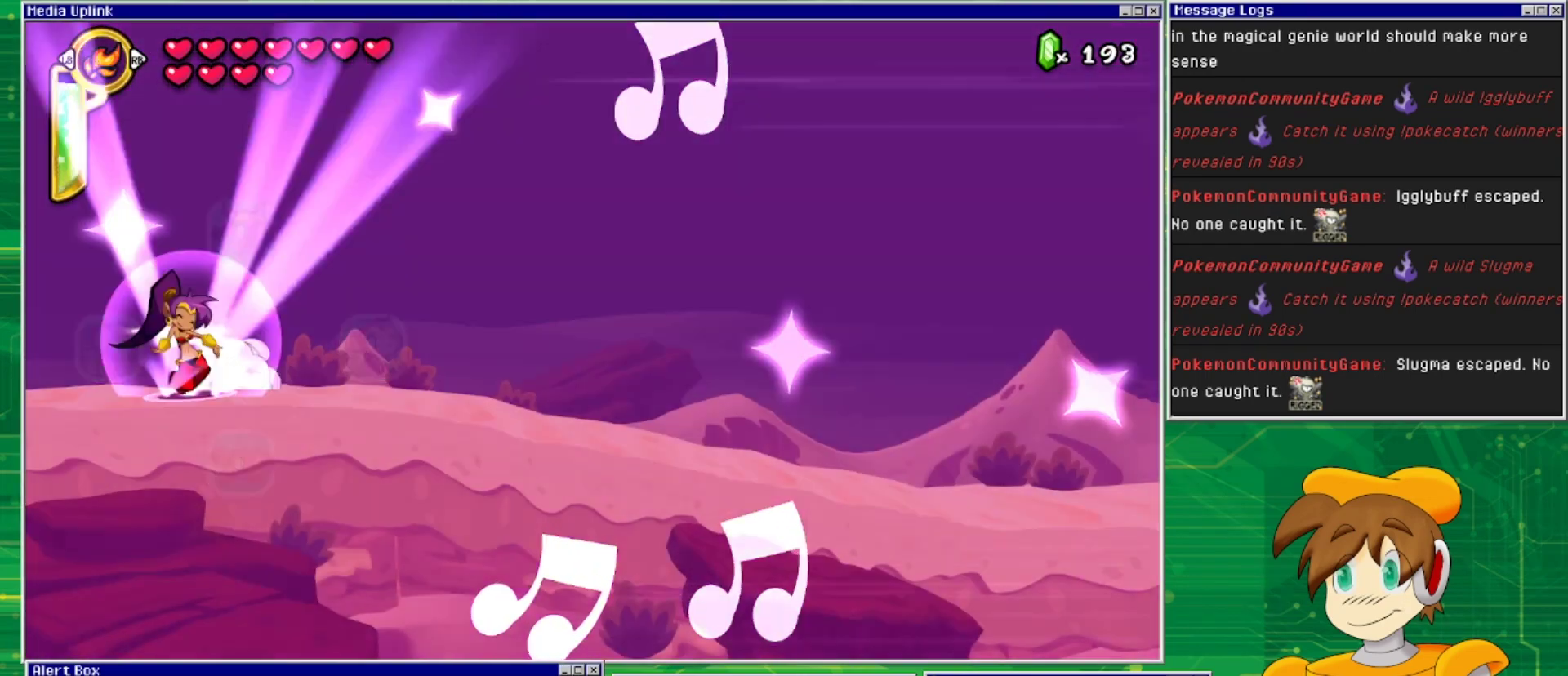
{"buttons": [], "events": []}
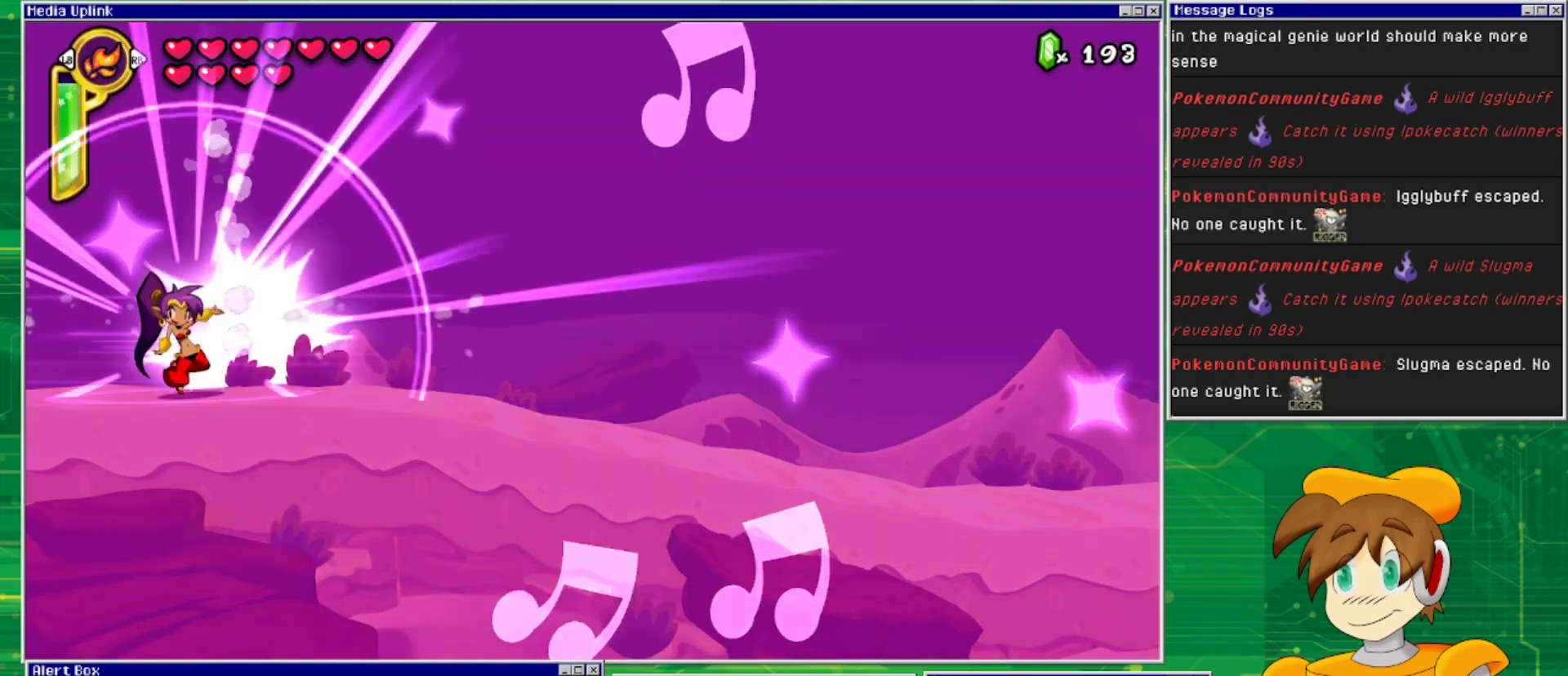
{"buttons": ["TRIANGLE"], "events": [[433, "TRIANGLE", "down"]]}
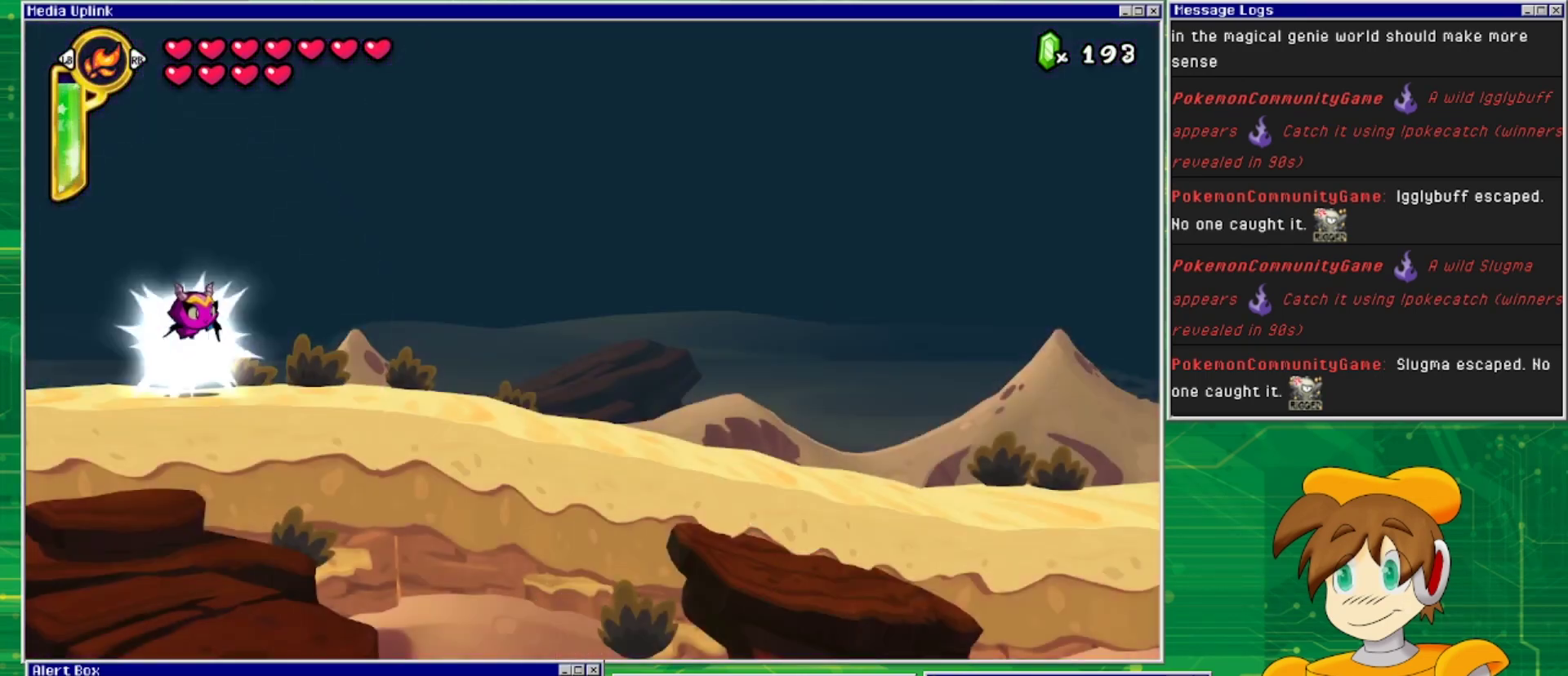
{"buttons": ["TRIANGLE"], "events": [[100, "TRIANGLE", "up"], [500, "TRIANGLE", "down"]]}
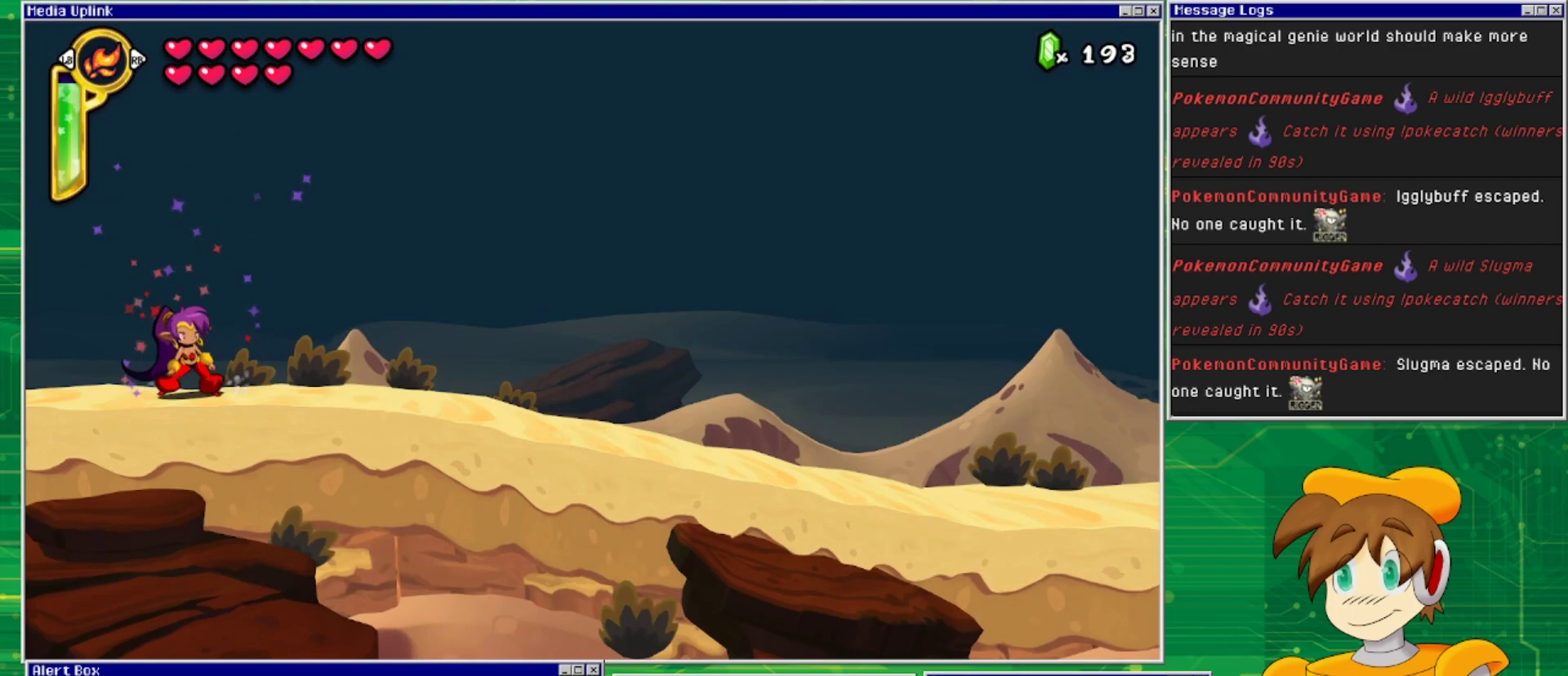
{"buttons": [], "events": [[167, "TRIANGLE", "up"]]}
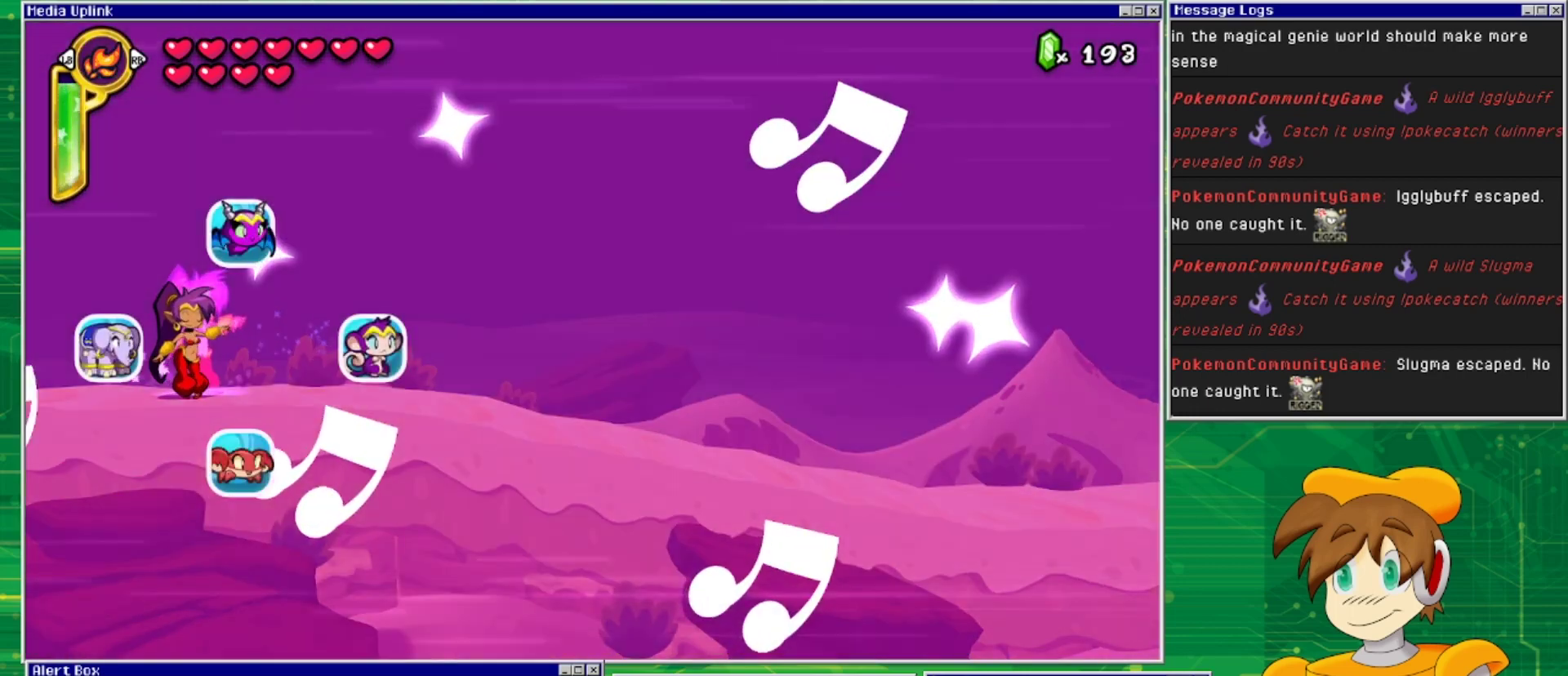
{"buttons": [], "events": [[300, "DPAD_UP", "down"], [433, "DPAD_UP", "up"]]}
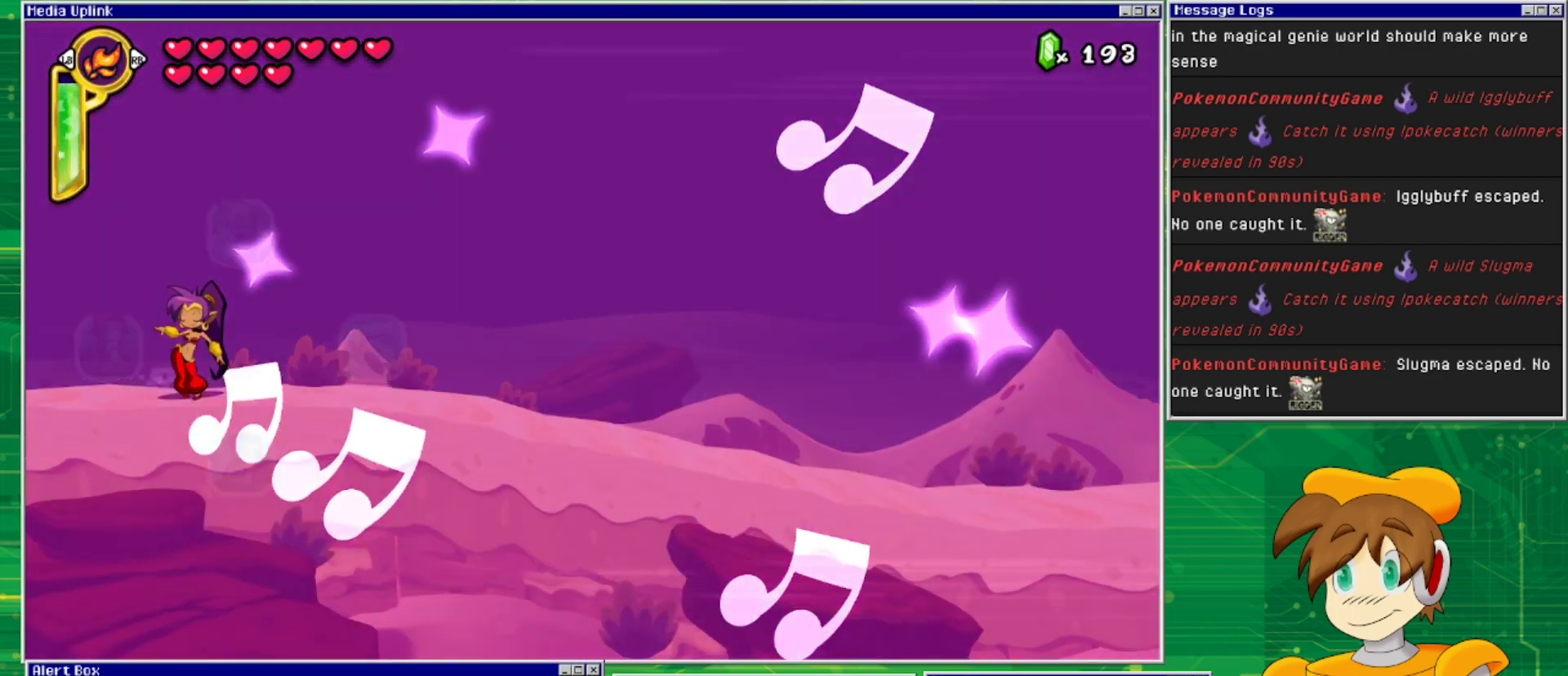
{"buttons": [], "events": []}
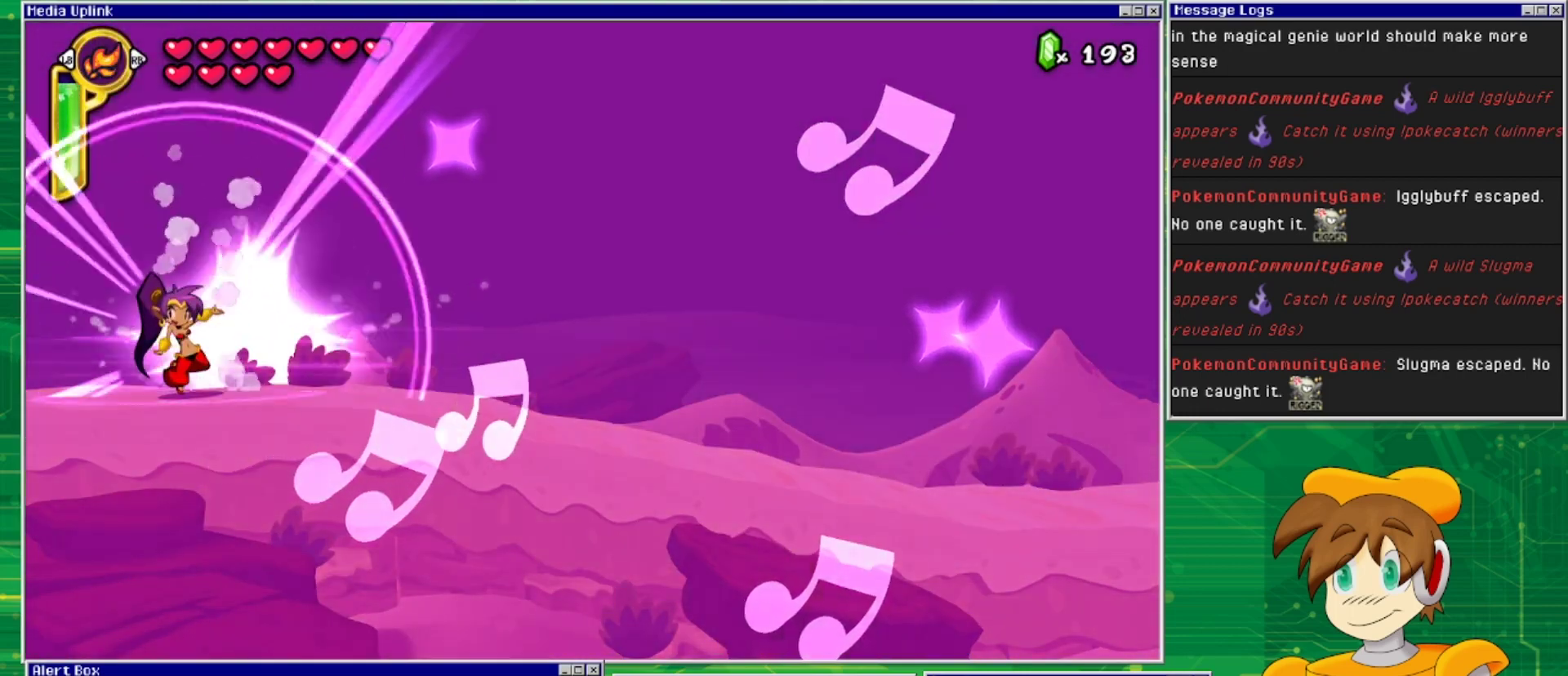
{"buttons": ["CROSS", "DPAD_RIGHT"], "events": [[233, "DPAD_RIGHT", "down"], [300, "CROSS", "down"], [400, "CROSS", "up"], [500, "CROSS", "down"]]}
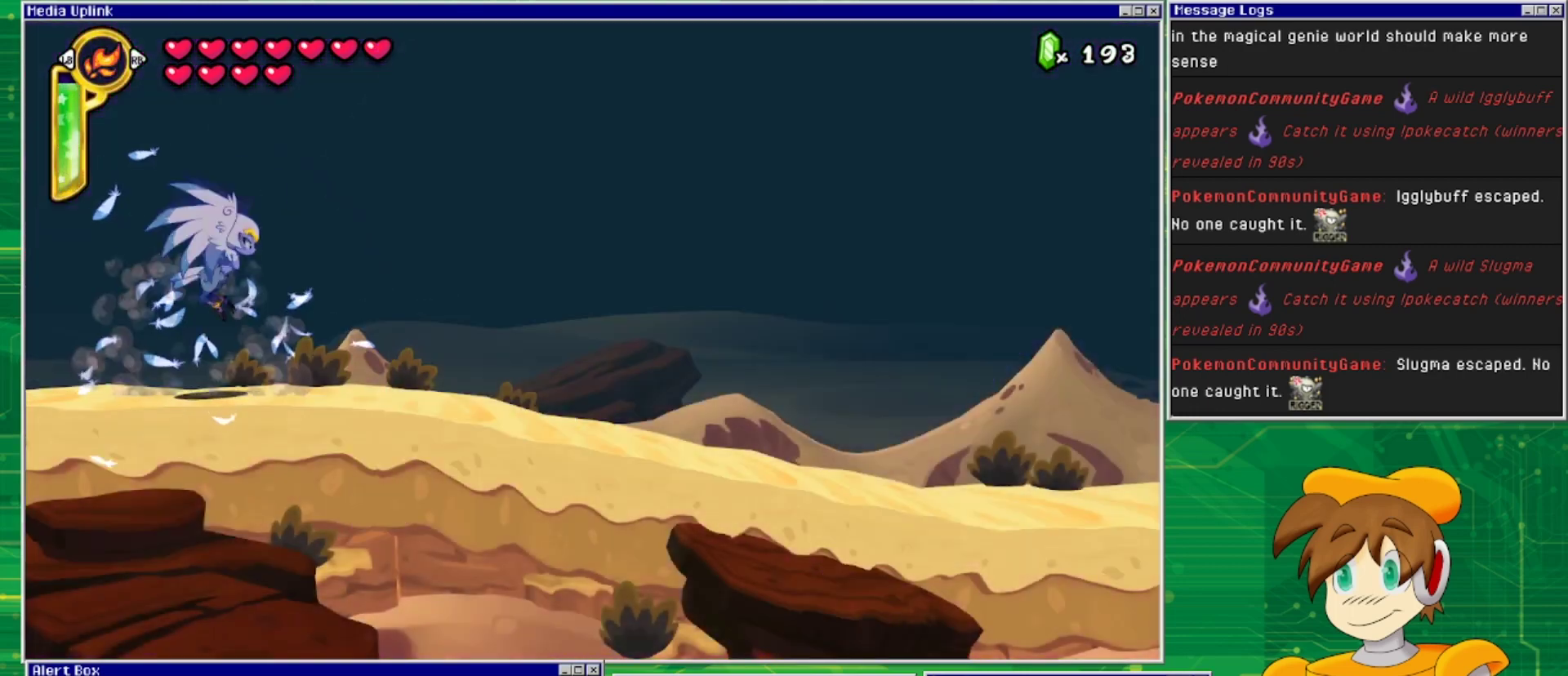
{"buttons": ["DPAD_RIGHT"], "events": [[67, "CROSS", "up"], [167, "CROSS", "down"], [233, "CROSS", "up"], [333, "CROSS", "down"], [433, "CROSS", "up"]]}
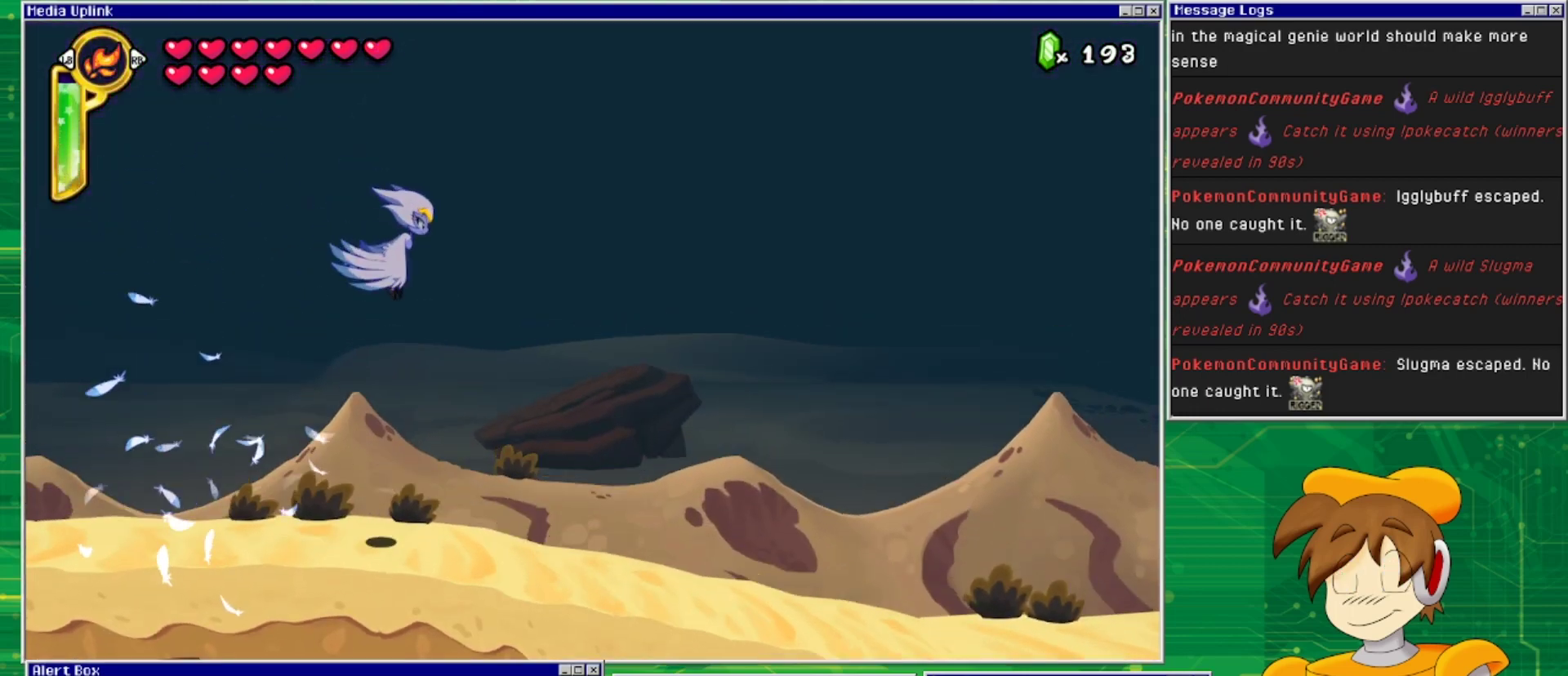
{"buttons": ["CROSS", "DPAD_LEFT"], "events": [[133, "CROSS", "down"], [267, "CROSS", "up"], [300, "CROSS", "down"], [333, "DPAD_RIGHT", "up"], [433, "CROSS", "up"], [433, "DPAD_LEFT", "down"], [467, "CROSS", "down"]]}
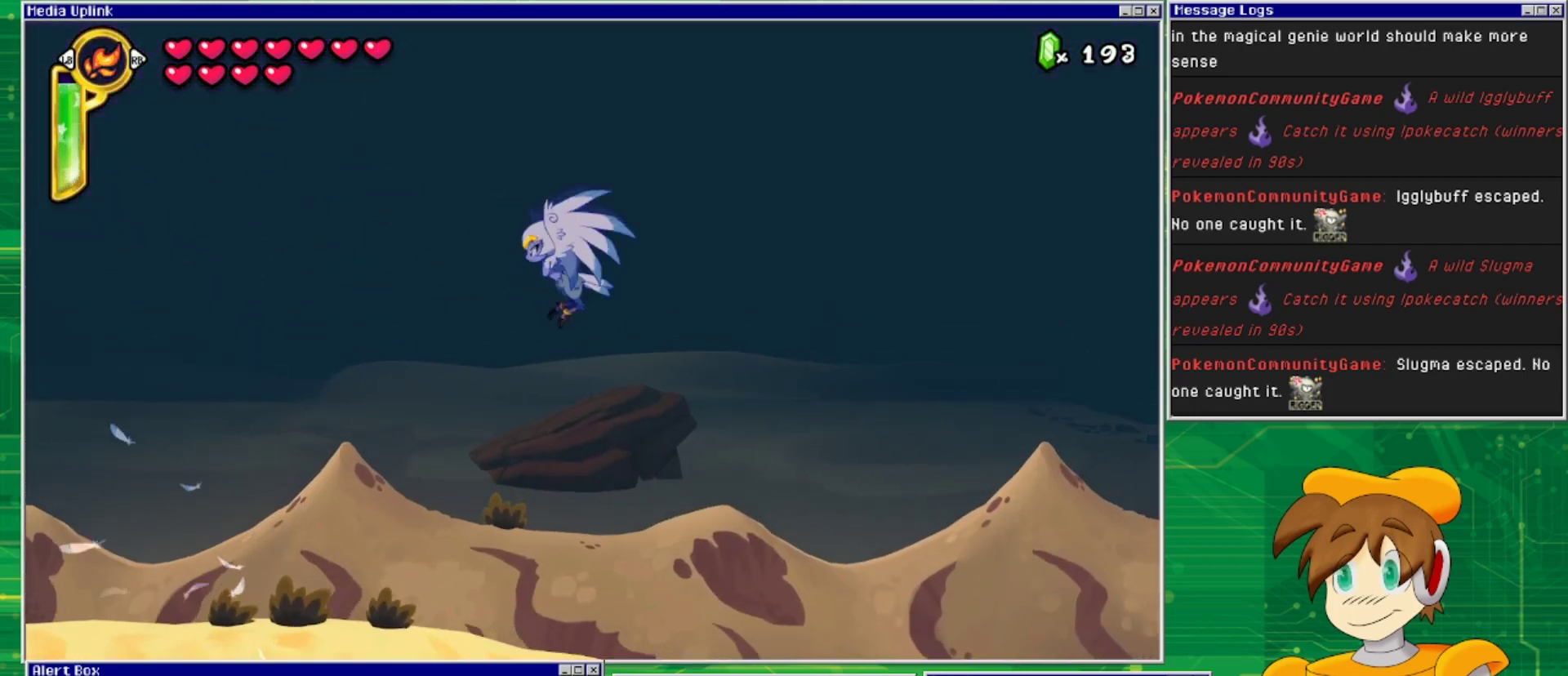
{"buttons": ["DPAD_LEFT"], "events": [[100, "CROSS", "up"], [167, "CROSS", "down"], [267, "CROSS", "up"], [333, "CROSS", "down"], [433, "CROSS", "up"]]}
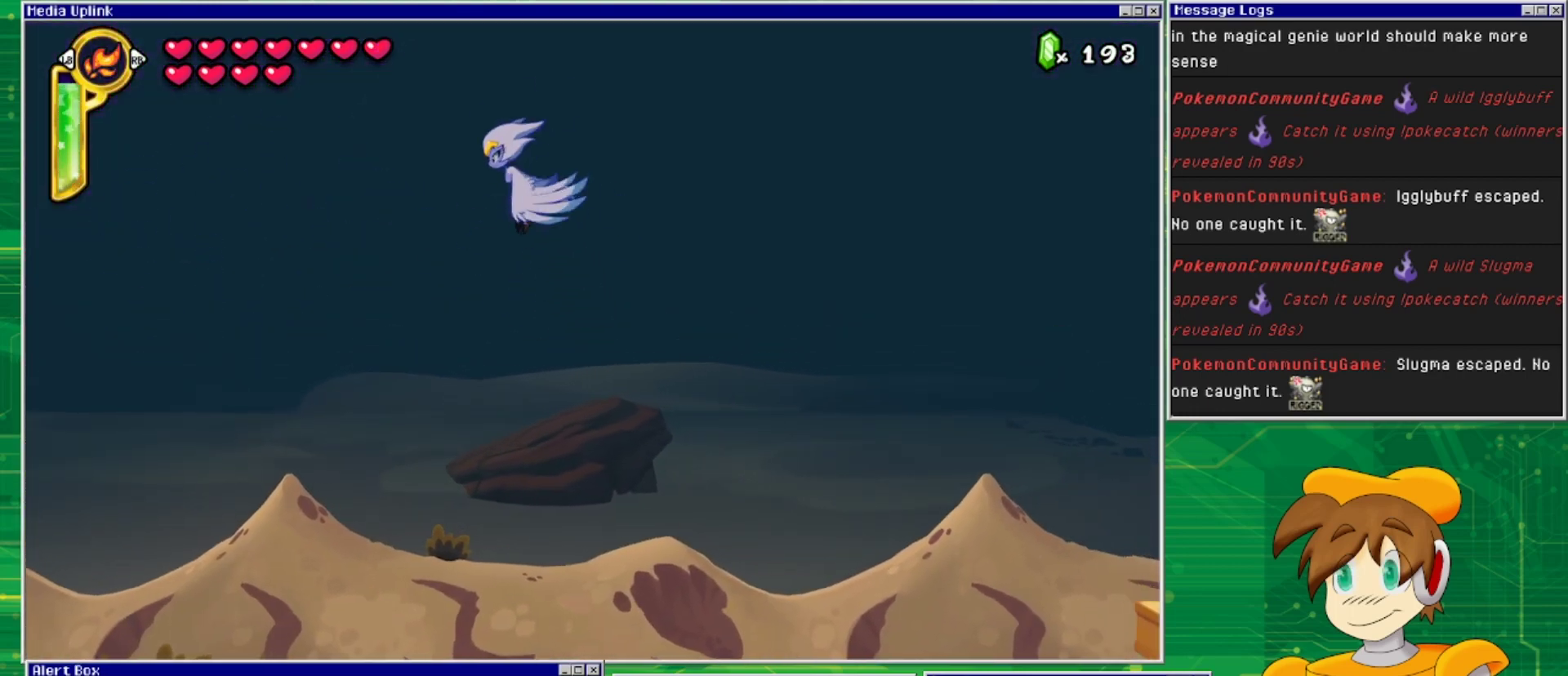
{"buttons": ["DPAD_RIGHT"], "events": [[33, "CROSS", "down"], [67, "CROSS", "up"], [167, "CROSS", "down"], [267, "CROSS", "up"], [333, "DPAD_LEFT", "up"], [433, "DPAD_RIGHT", "down"]]}
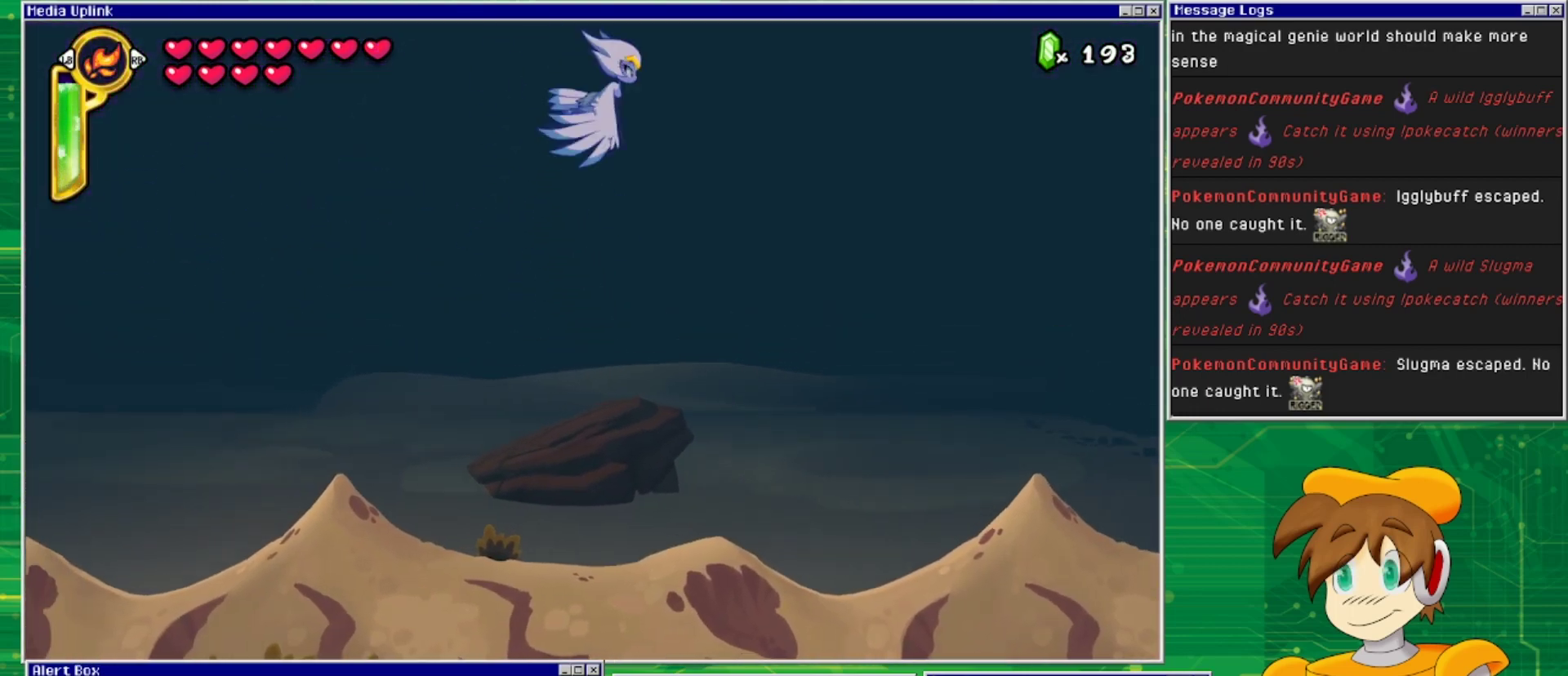
{"buttons": ["CROSS", "DPAD_RIGHT"], "events": [[167, "CROSS", "down"], [300, "CROSS", "up"], [500, "CROSS", "down"]]}
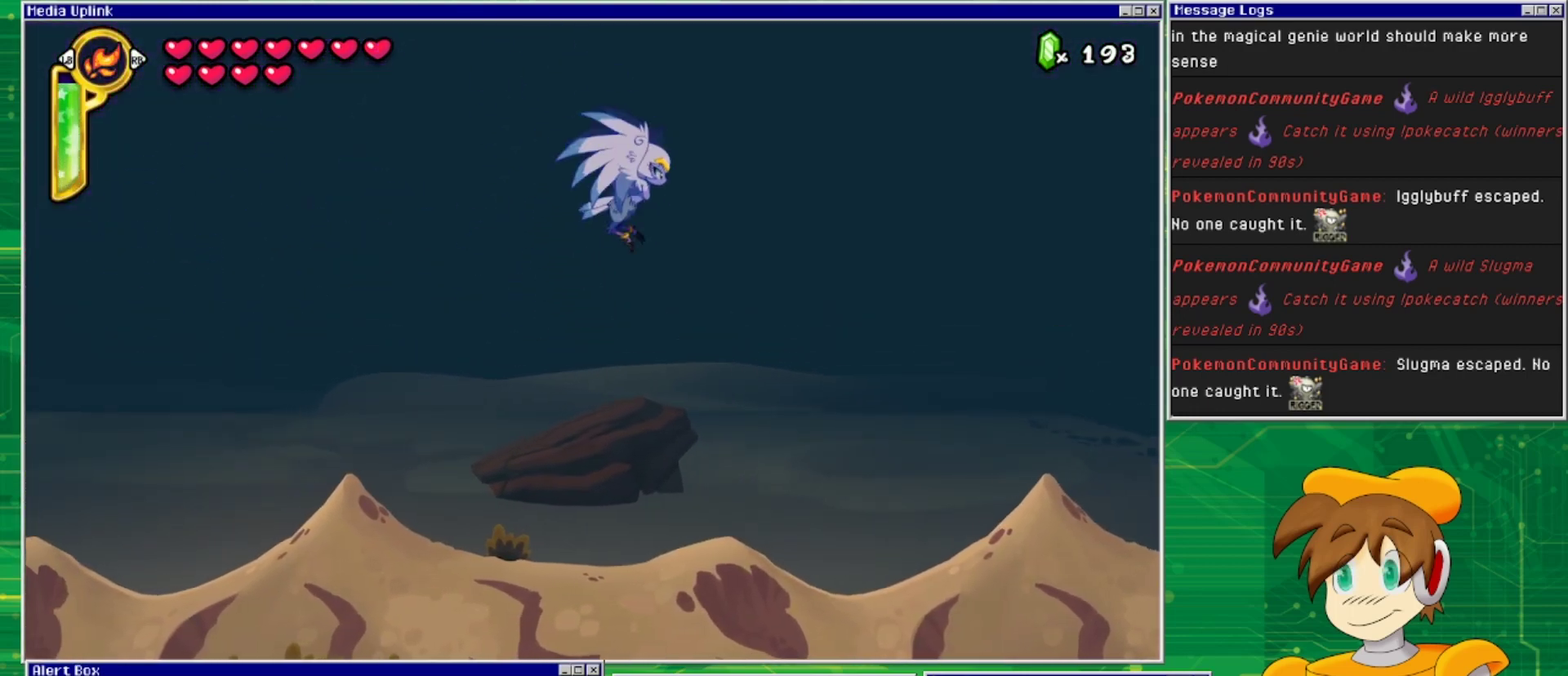
{"buttons": ["DPAD_RIGHT"], "events": [[167, "CROSS", "up"], [333, "CROSS", "down"], [467, "CROSS", "up"]]}
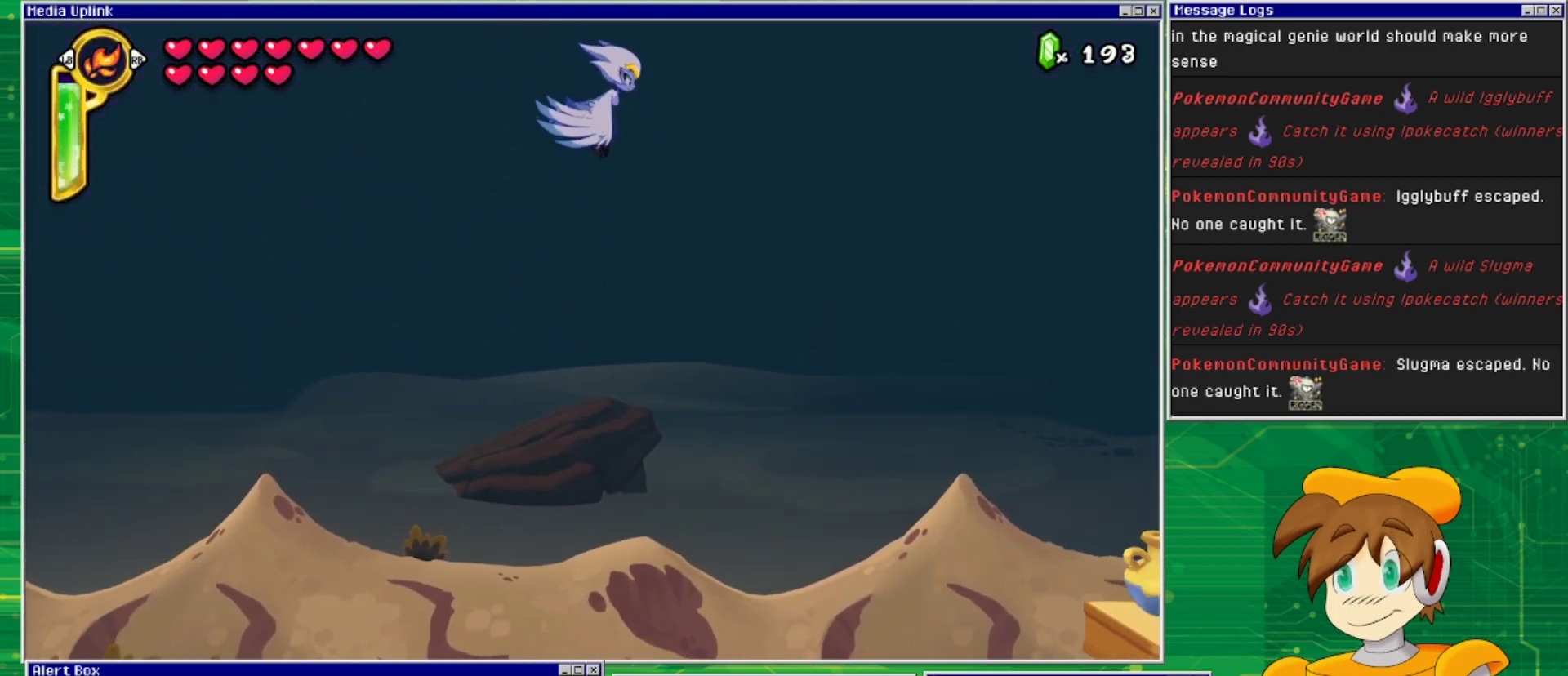
{"buttons": ["DPAD_RIGHT"], "events": [[133, "CROSS", "down"], [300, "CROSS", "up"]]}
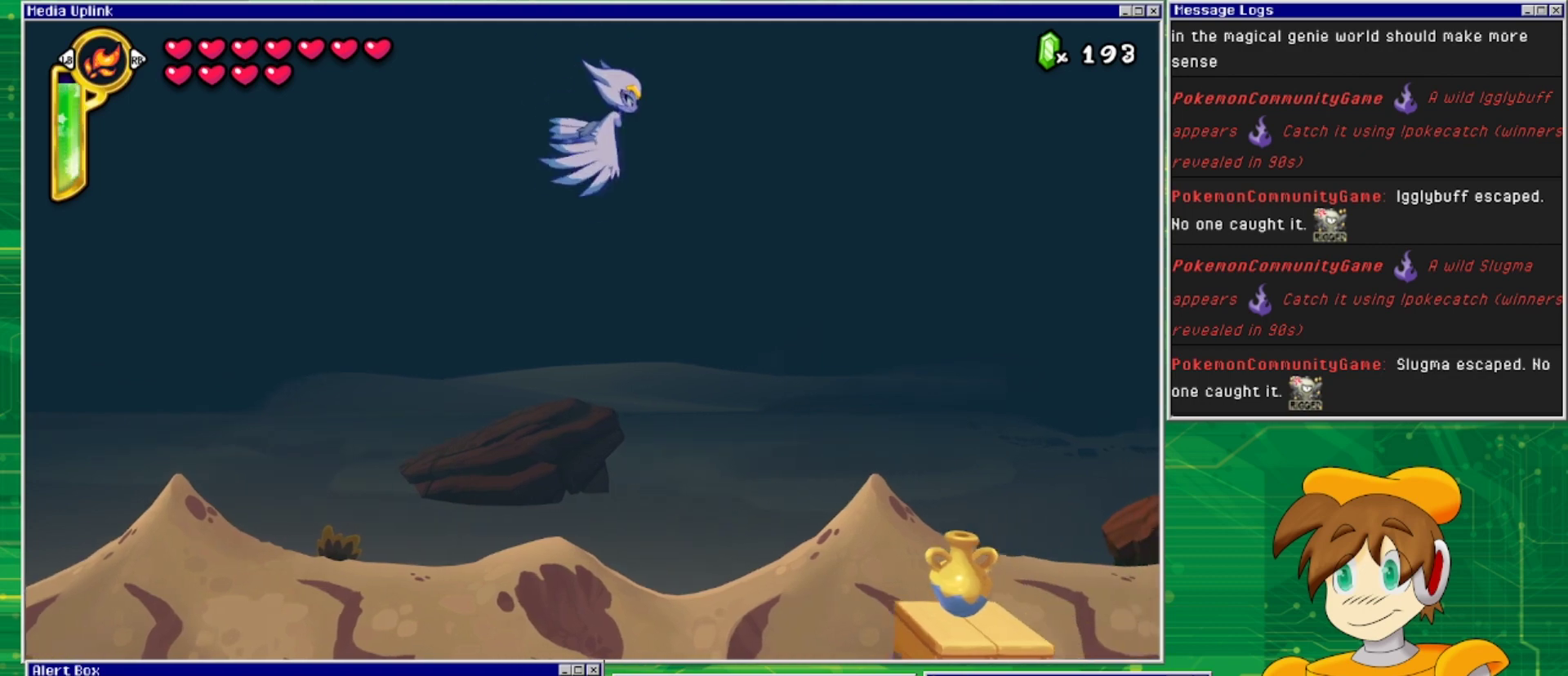
{"buttons": ["CROSS", "DPAD_RIGHT"], "events": [[33, "CROSS", "down"], [200, "CROSS", "up"], [400, "CROSS", "down"]]}
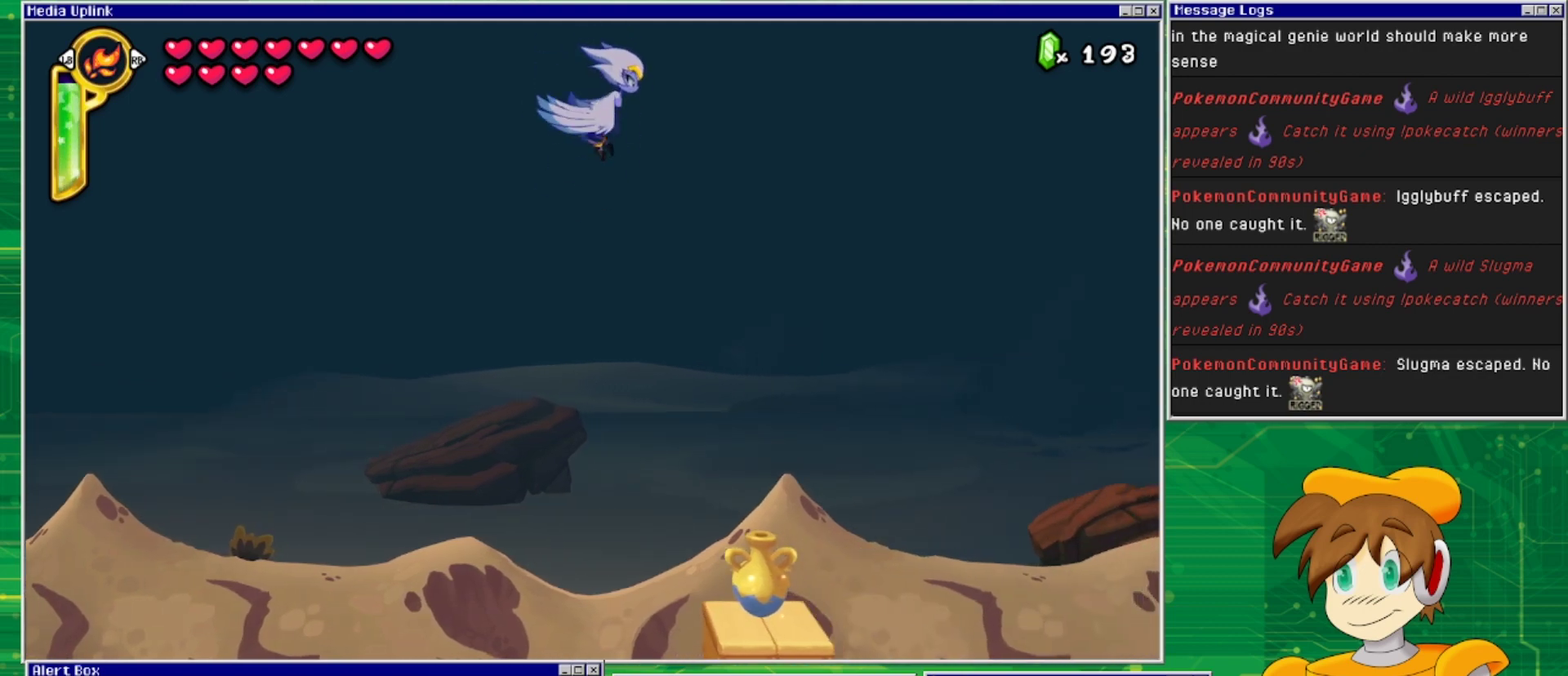
{"buttons": [], "events": [[33, "CROSS", "up"], [300, "CROSS", "down"], [367, "DPAD_RIGHT", "up"], [400, "CROSS", "up"]]}
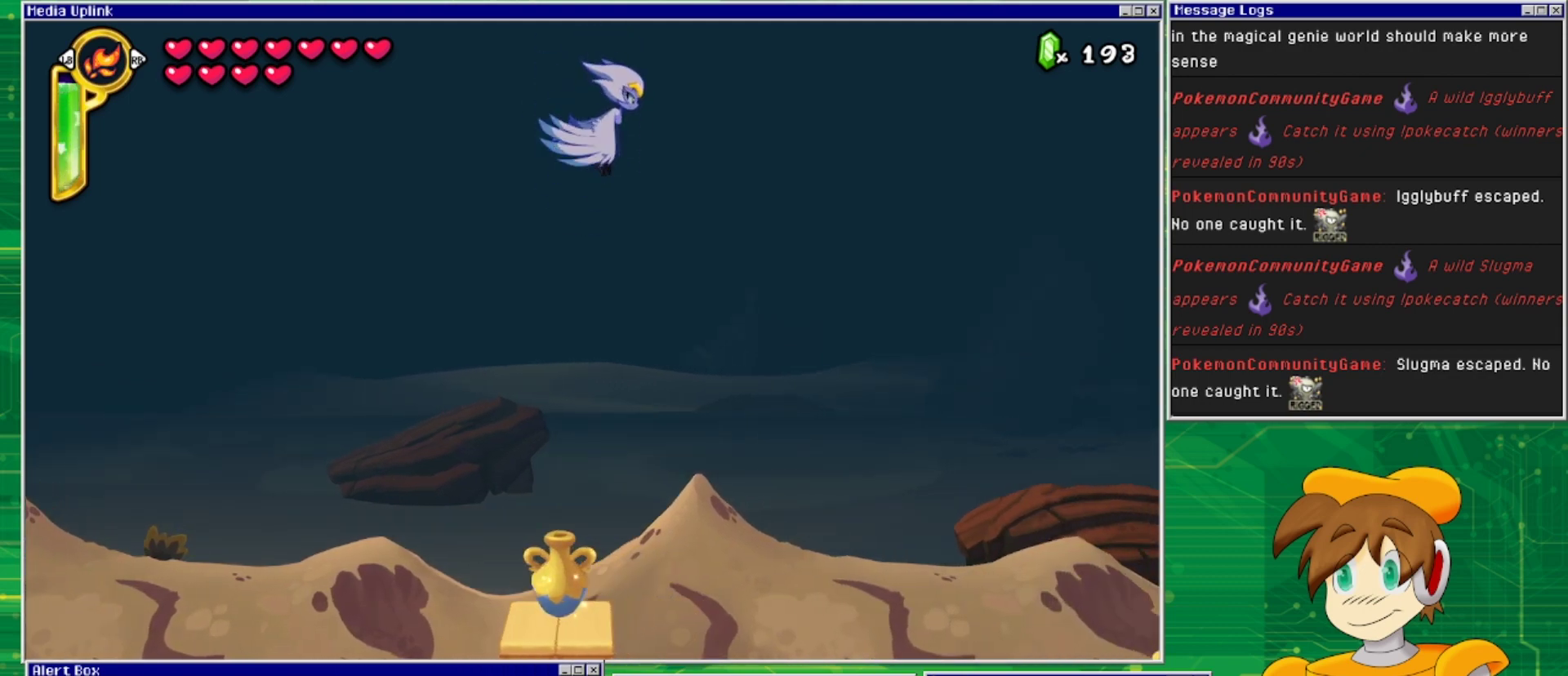
{"buttons": ["DPAD_LEFT"], "events": [[167, "DPAD_LEFT", "down"]]}
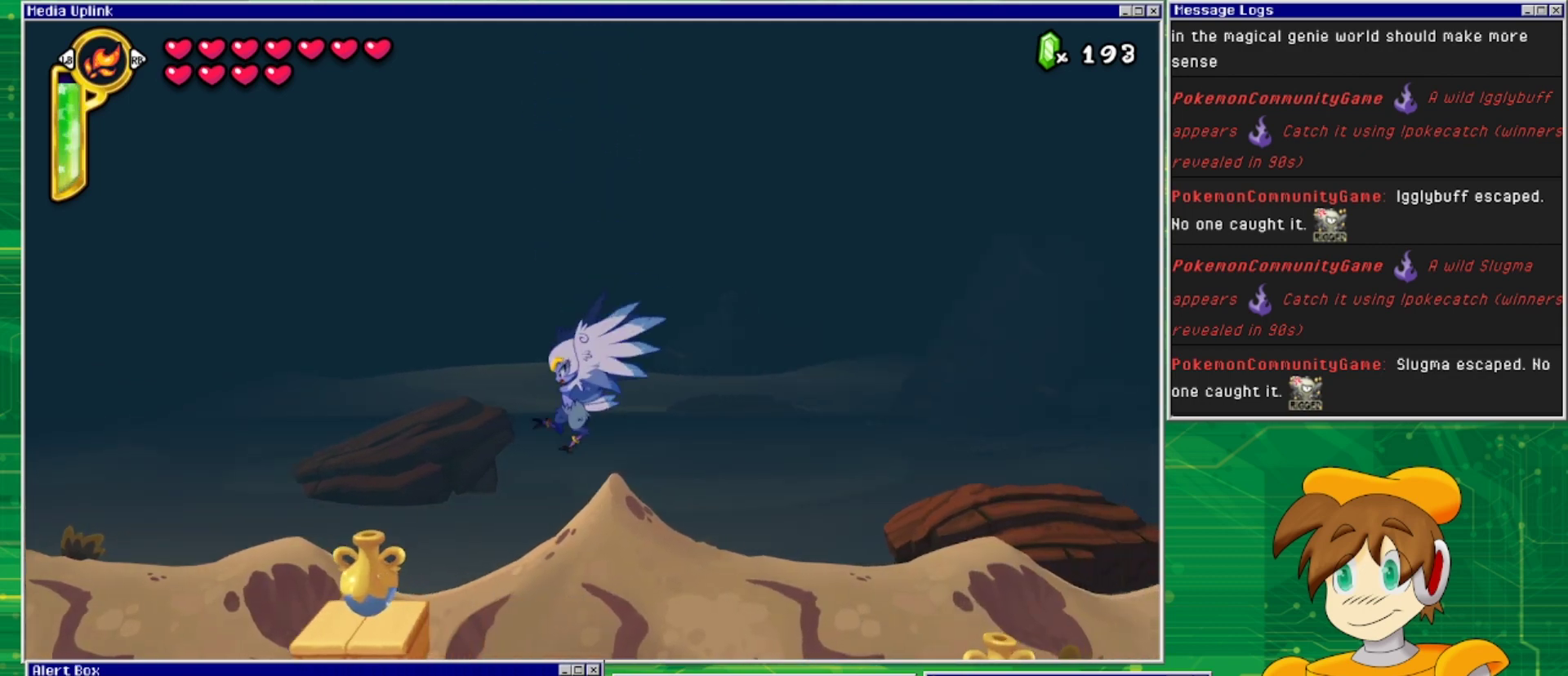
{"buttons": [], "events": [[133, "CROSS", "down"], [133, "DPAD_LEFT", "up"], [267, "CROSS", "up"]]}
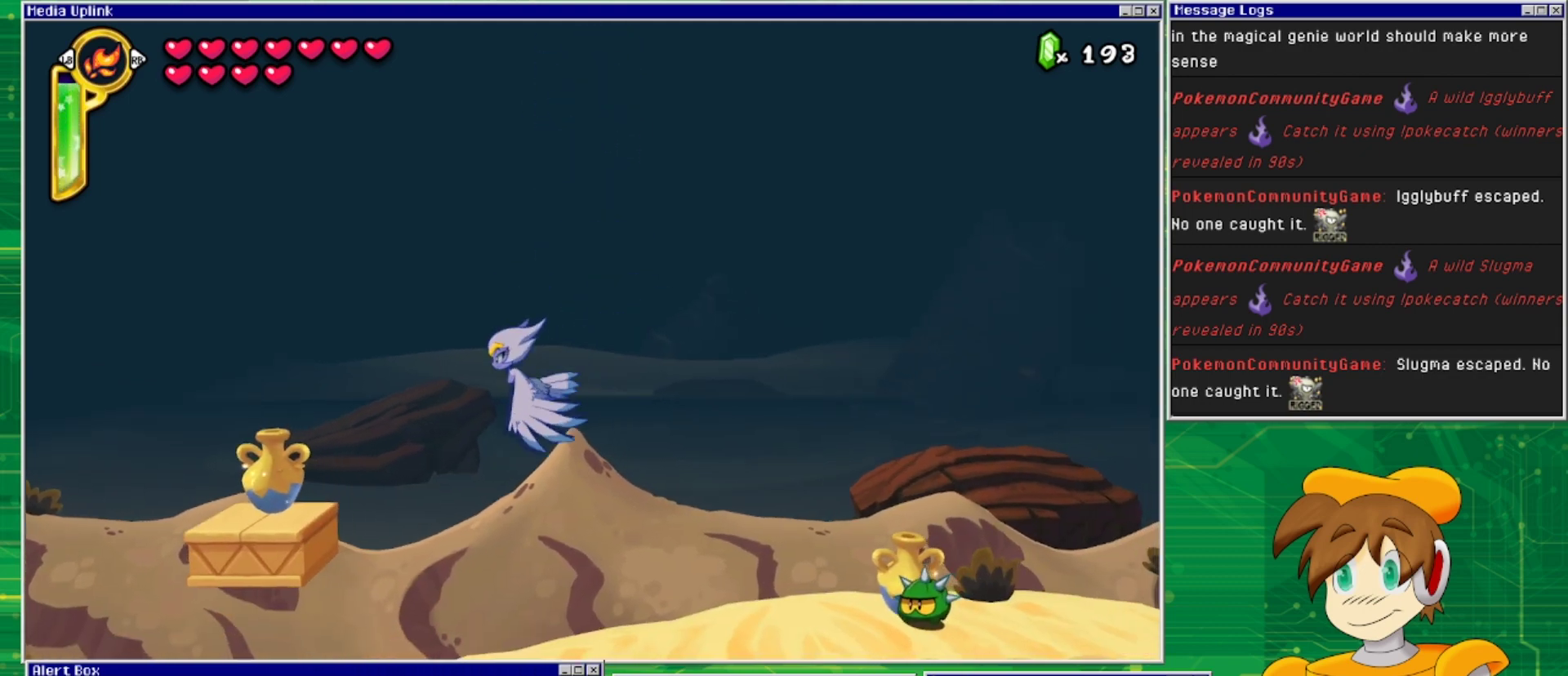
{"buttons": [], "events": [[267, "CROSS", "down"], [267, "SQUARE", "down"], [300, "CROSS", "up"], [367, "SQUARE", "up"]]}
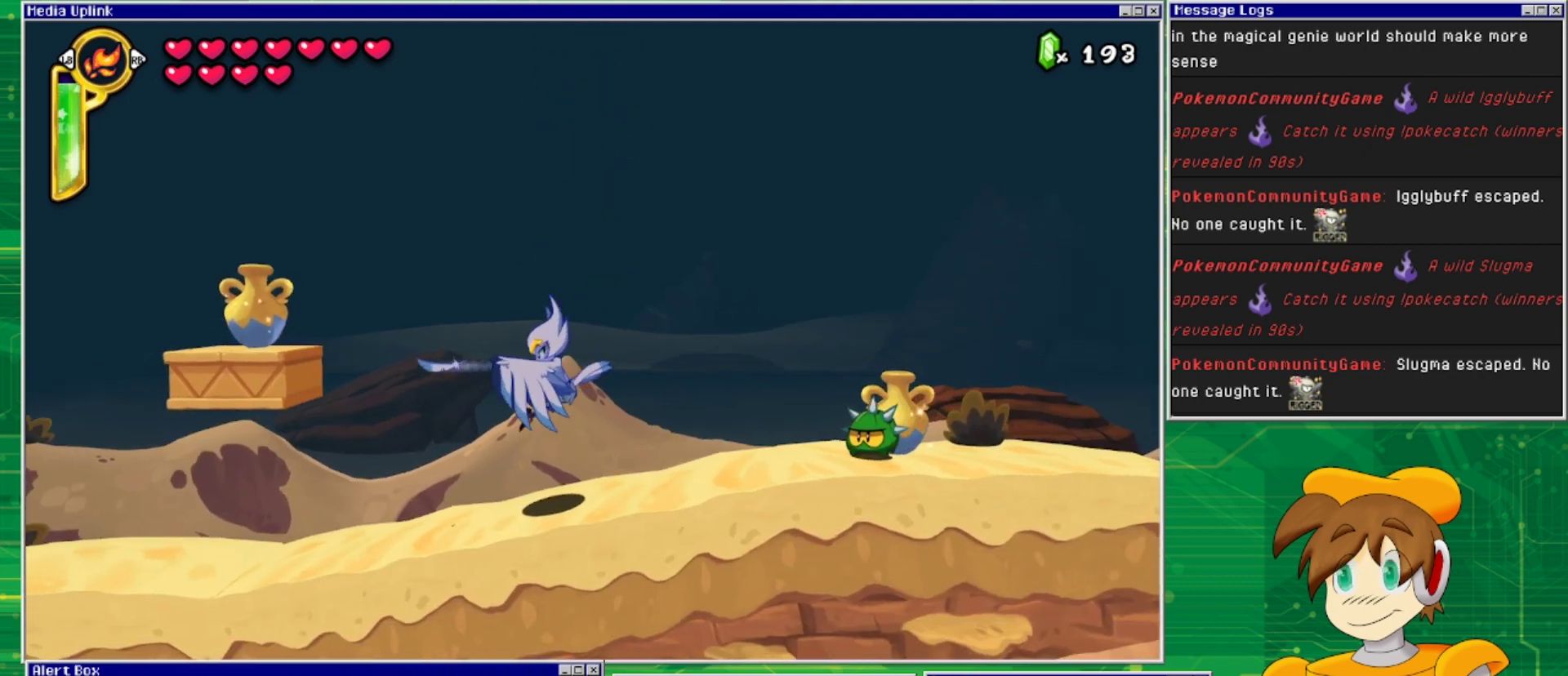
{"buttons": ["CROSS", "DPAD_LEFT"], "events": [[433, "DPAD_LEFT", "down"], [467, "CROSS", "down"]]}
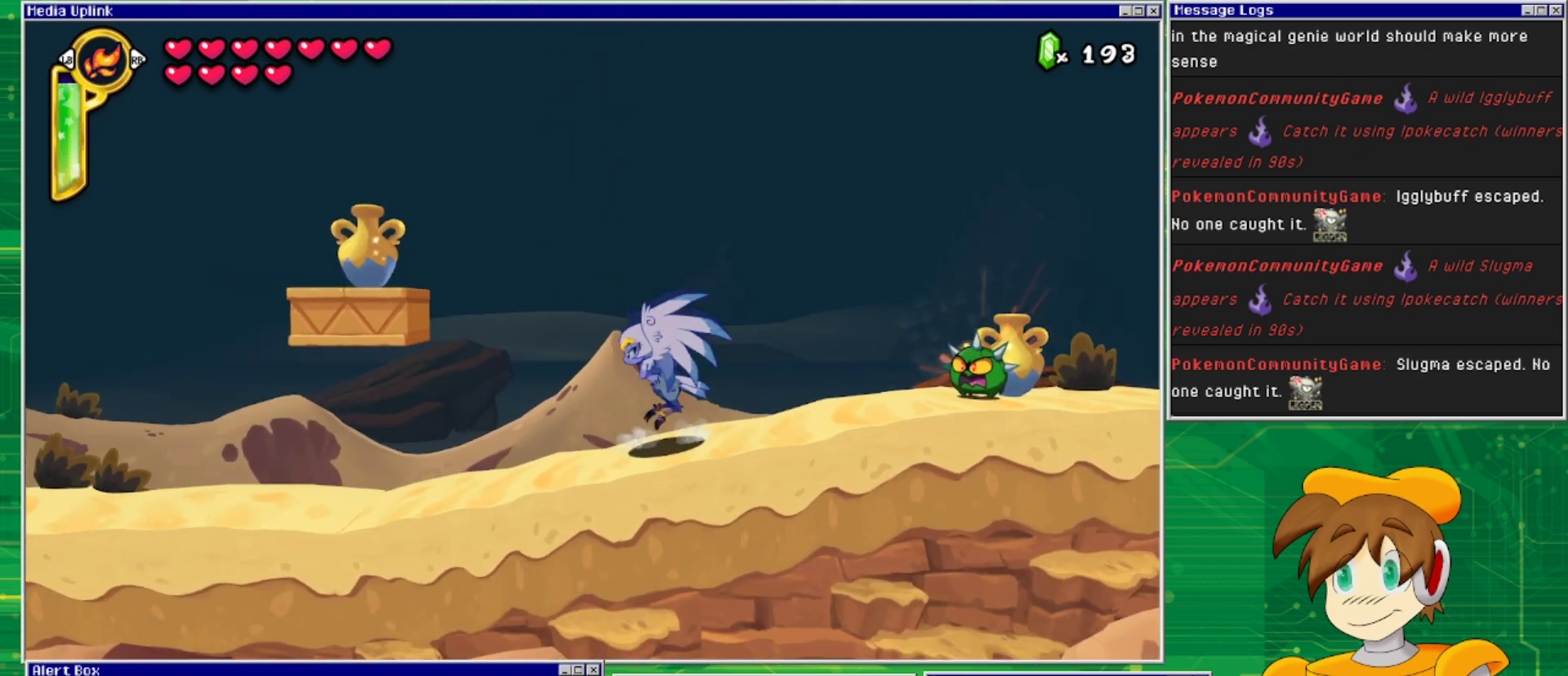
{"buttons": [], "events": [[100, "CROSS", "up"], [200, "CROSS", "down"], [300, "CROSS", "up"], [367, "SQUARE", "down"], [400, "DPAD_LEFT", "up"], [467, "SQUARE", "up"]]}
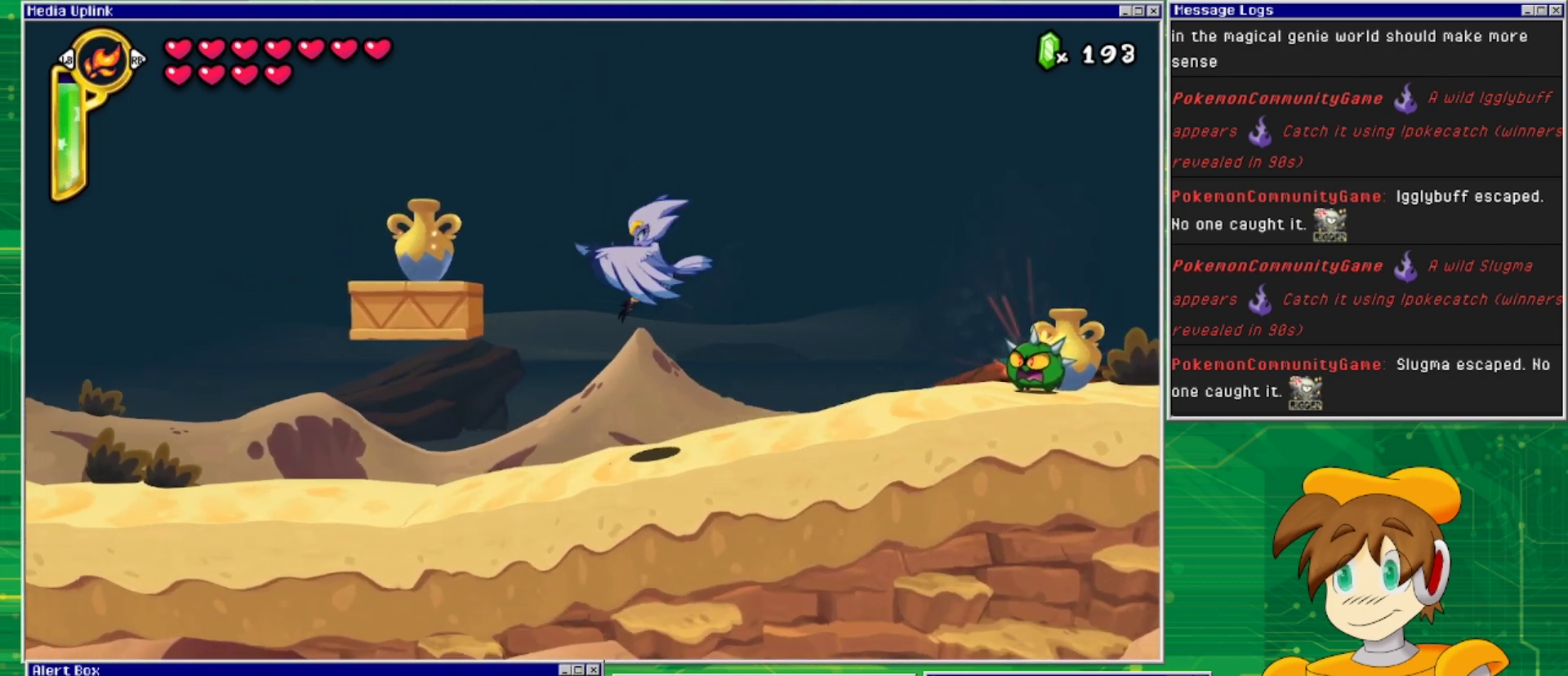
{"buttons": ["DPAD_LEFT"], "events": [[300, "CROSS", "down"], [400, "CROSS", "up"], [433, "DPAD_LEFT", "down"]]}